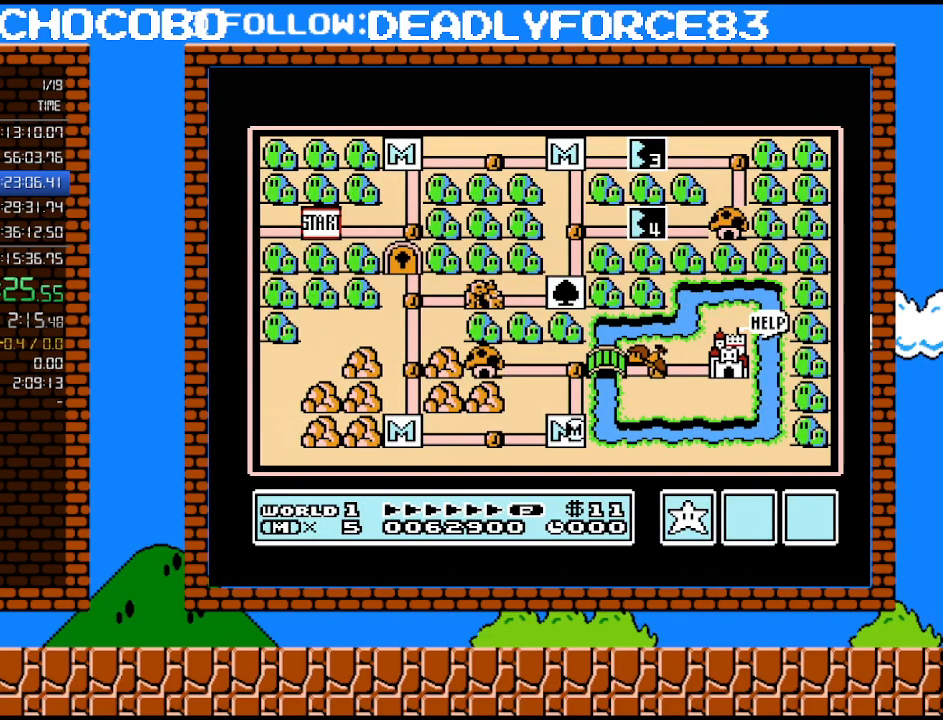
Gameplay with a controller (Nintendo layout); each line is a JSON object with the inputs held at the frame after it. "events" lists button and stick changes between this image and that frame as [ms after this image, input, new state], when the widget could be followed in between. Not read: L3 R3.
{"buttons": ["DPAD_UP"], "events": [[283, "DPAD_UP", "down"]]}
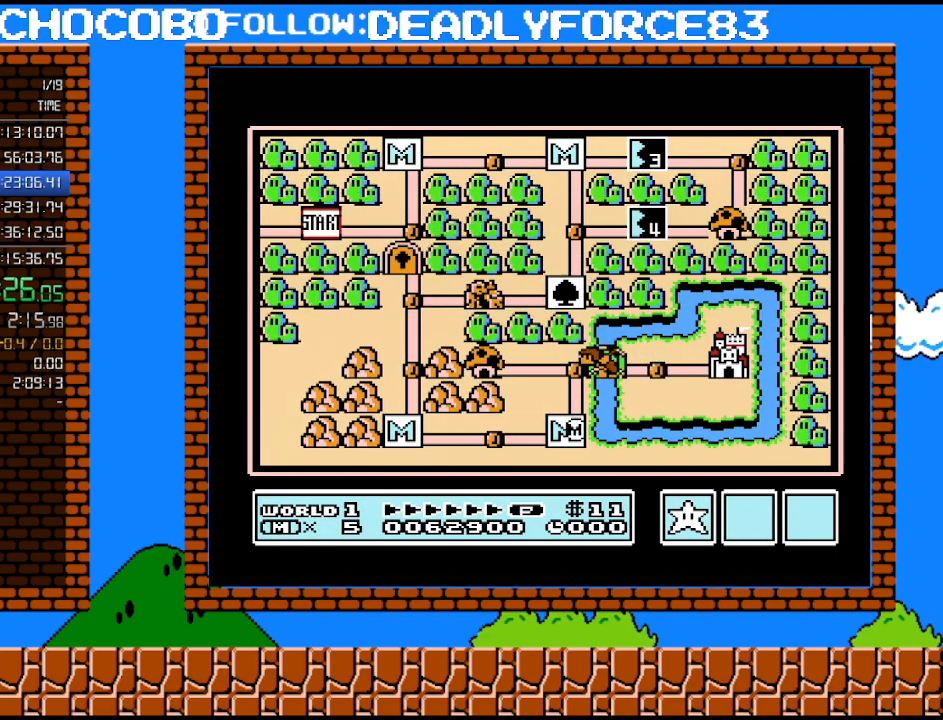
{"buttons": ["DPAD_UP"], "events": []}
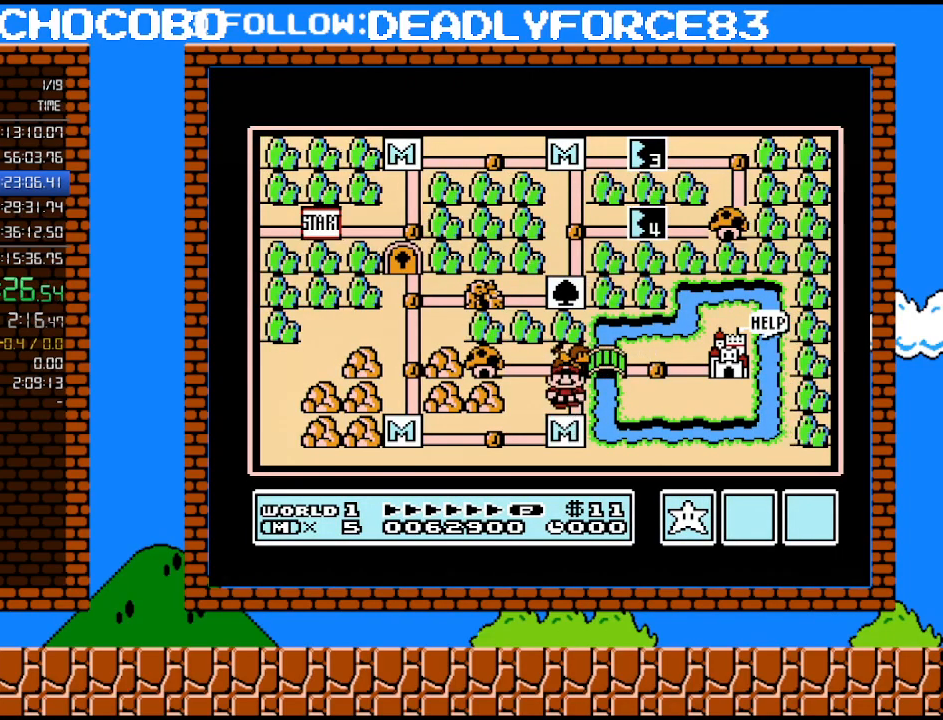
{"buttons": ["DPAD_UP"], "events": []}
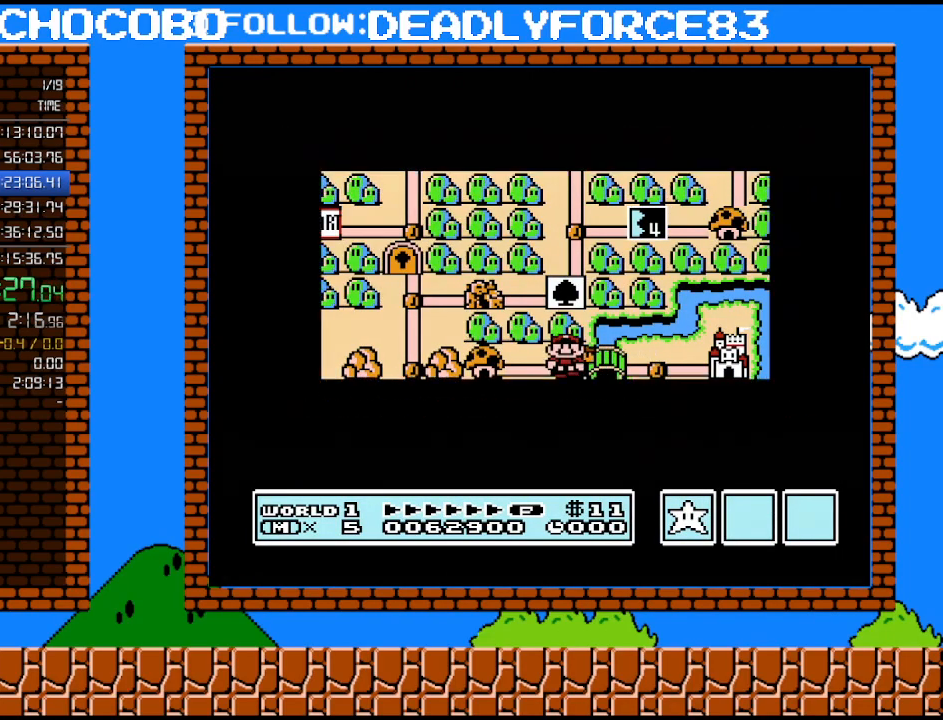
{"buttons": ["DPAD_UP"], "events": []}
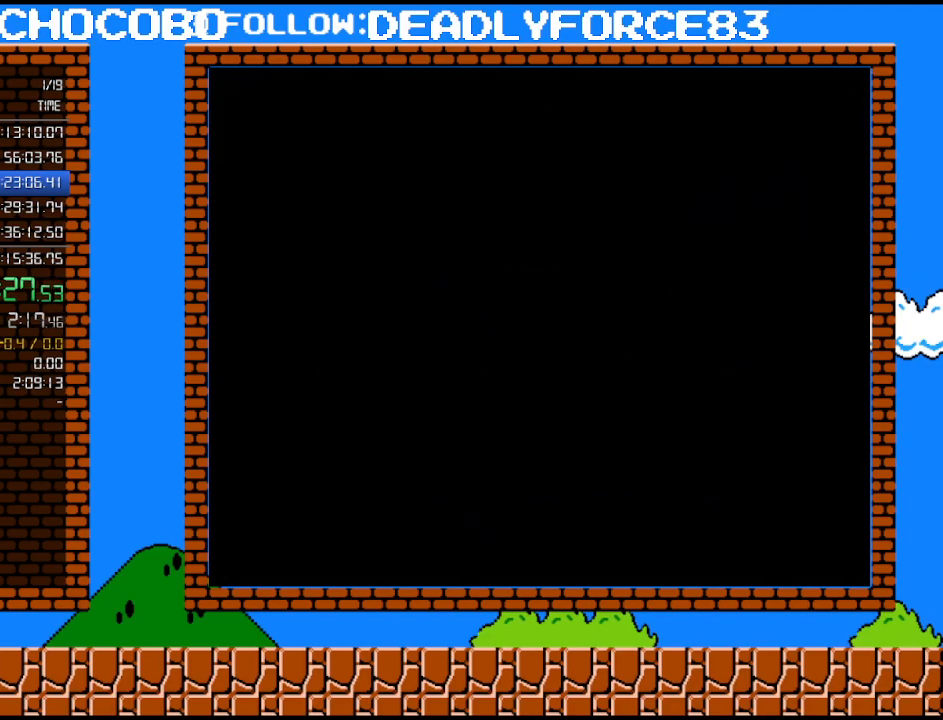
{"buttons": ["B", "DPAD_RIGHT"], "events": [[250, "B", "down"], [250, "DPAD_RIGHT", "down"], [250, "DPAD_UP", "up"]]}
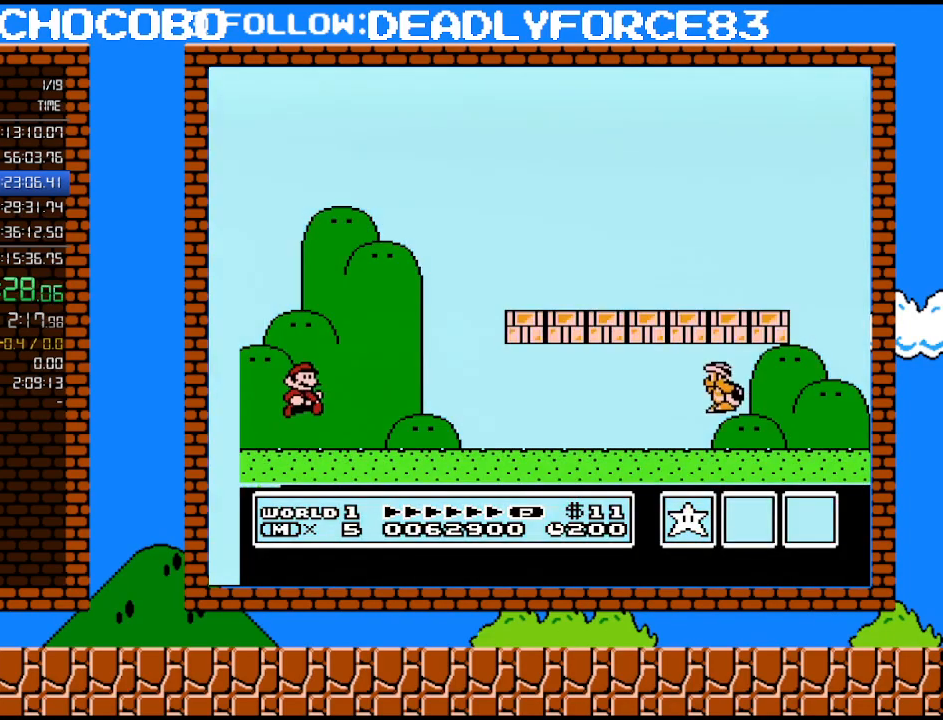
{"buttons": ["B", "DPAD_RIGHT"], "events": []}
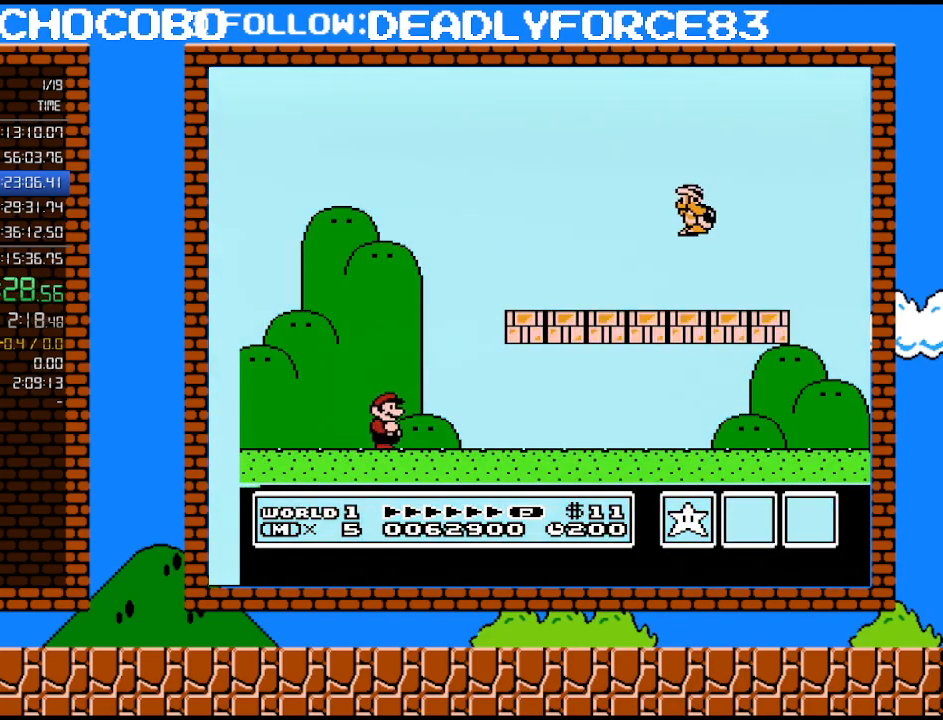
{"buttons": ["B", "DPAD_RIGHT"], "events": []}
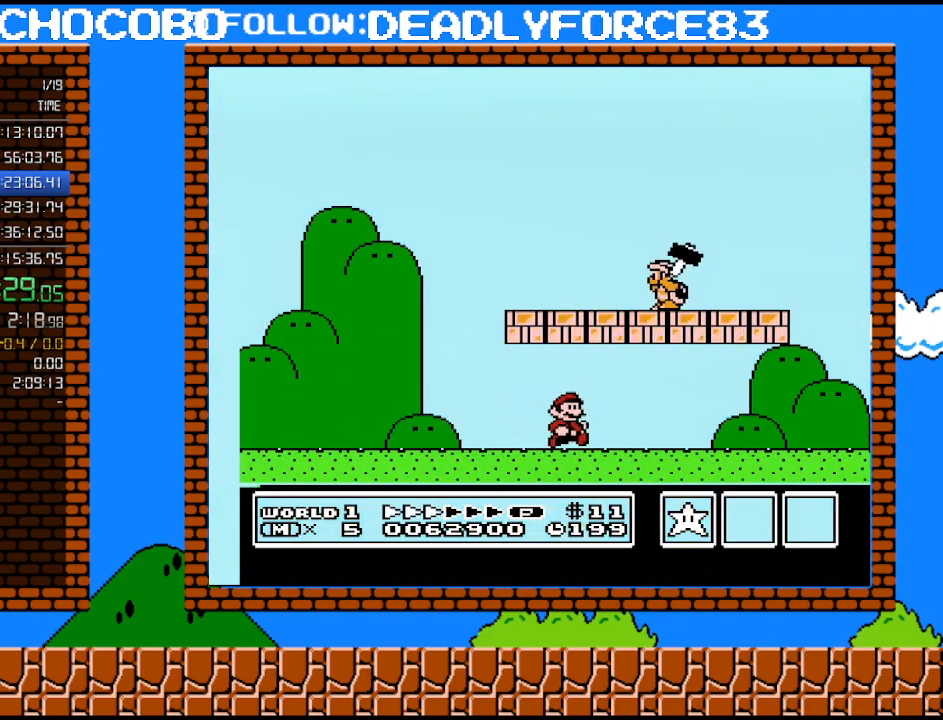
{"buttons": ["B"], "events": [[233, "DPAD_UP", "down"], [250, "A", "down"], [250, "DPAD_RIGHT", "up"], [283, "DPAD_LEFT", "down"], [283, "DPAD_UP", "up"], [417, "DPAD_LEFT", "up"], [450, "A", "up"]]}
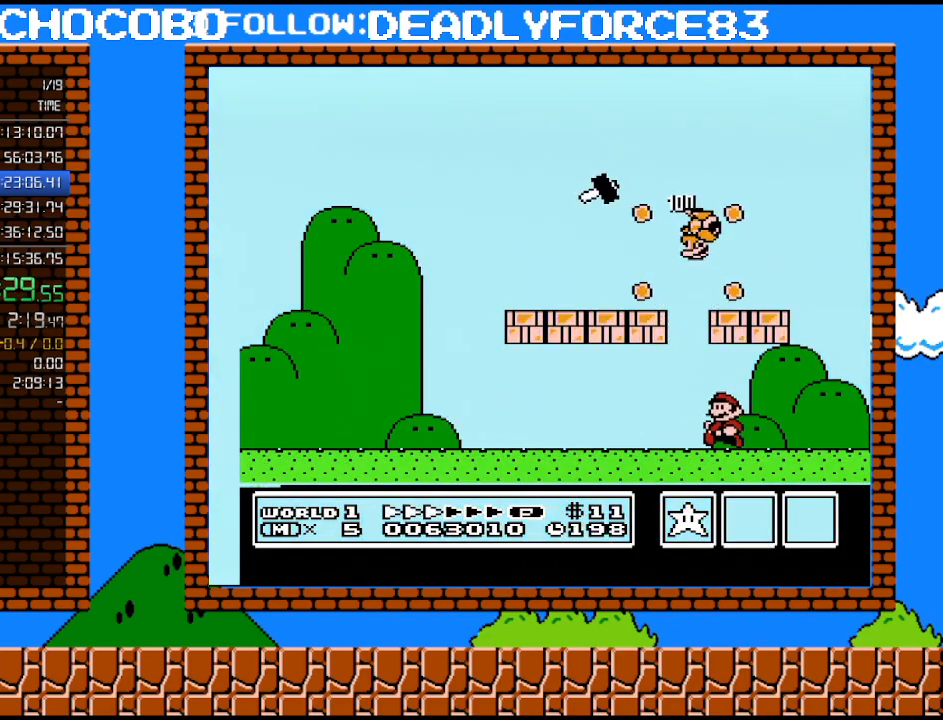
{"buttons": ["B", "DPAD_LEFT"], "events": [[100, "A", "down"], [167, "DPAD_LEFT", "down"], [317, "A", "up"]]}
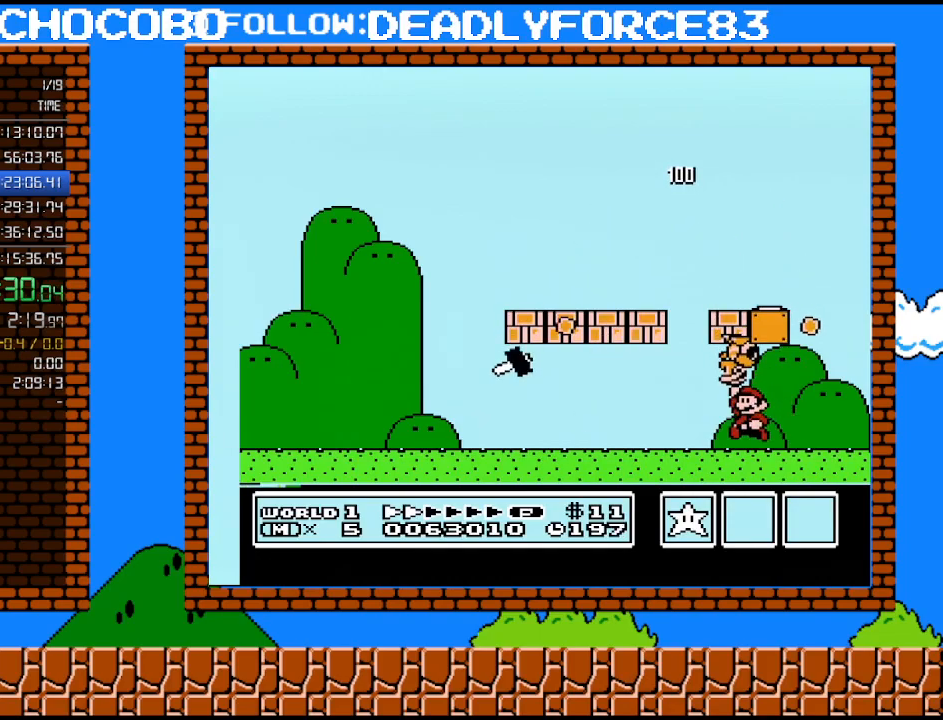
{"buttons": ["A", "B"], "events": [[67, "A", "down"], [100, "DPAD_LEFT", "up"], [233, "DPAD_LEFT", "down"], [250, "A", "up"], [450, "A", "down"], [467, "DPAD_LEFT", "up"]]}
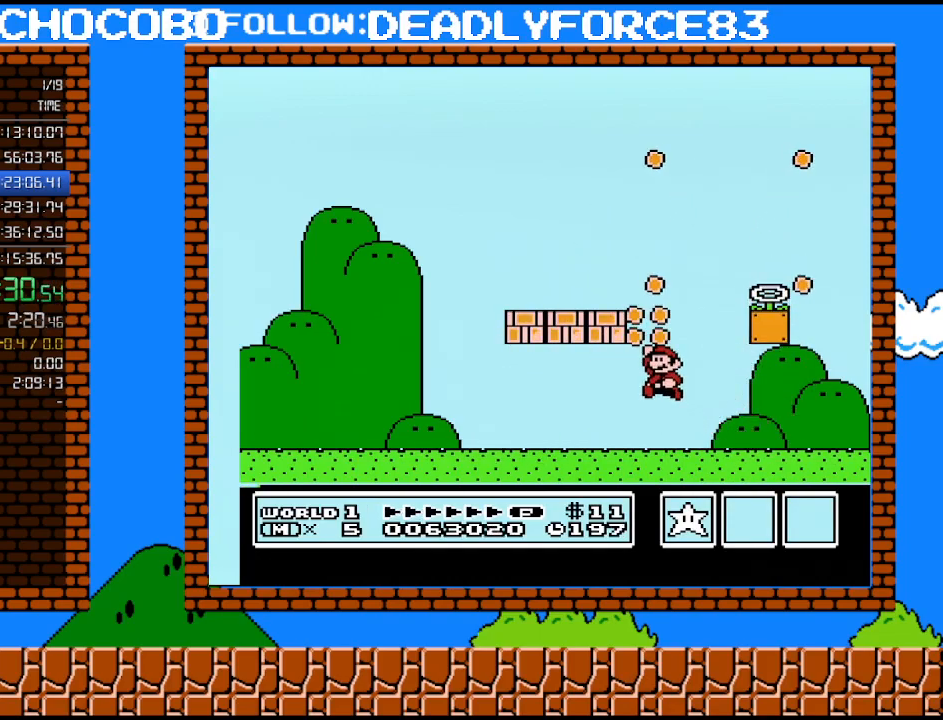
{"buttons": ["A", "B", "DPAD_LEFT"], "events": [[133, "A", "up"], [200, "DPAD_LEFT", "down"], [317, "A", "down"]]}
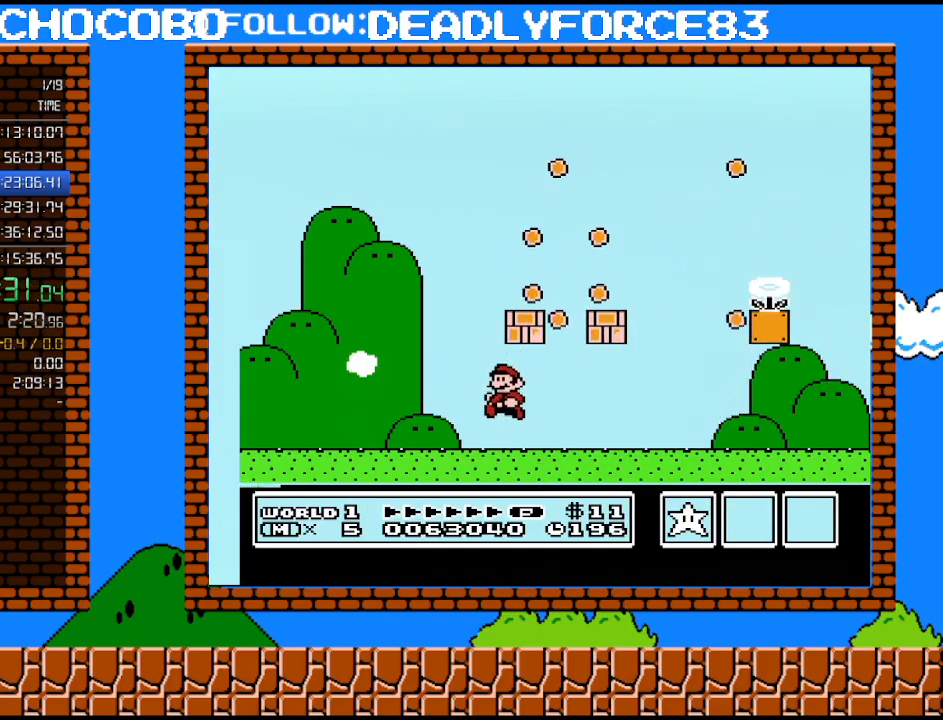
{"buttons": ["A", "B", "DPAD_RIGHT"], "events": [[33, "A", "up"], [283, "A", "down"], [283, "DPAD_LEFT", "up"], [383, "DPAD_RIGHT", "down"]]}
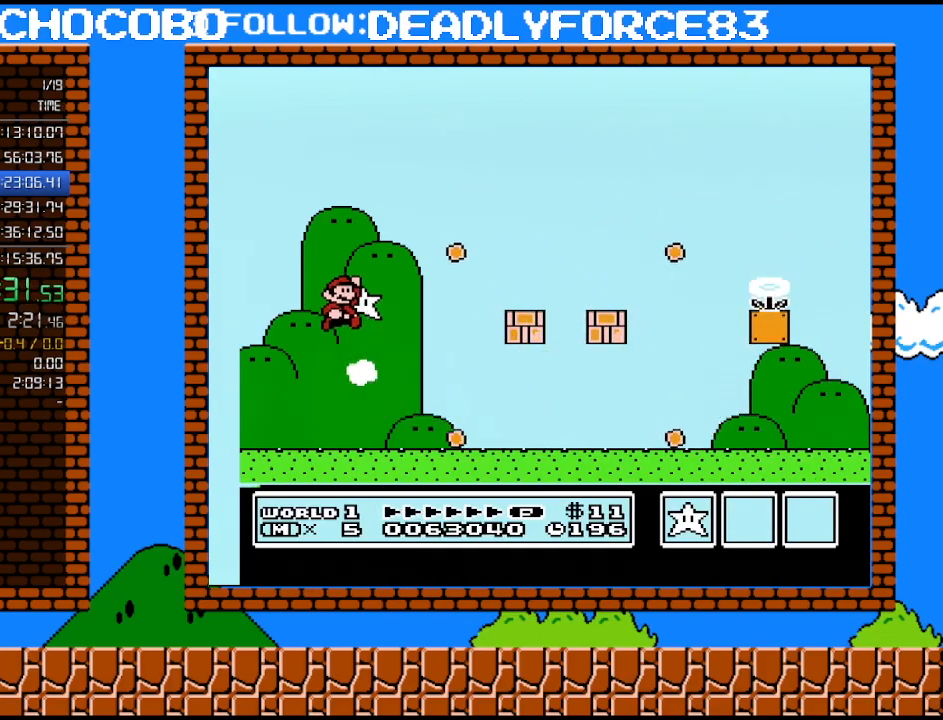
{"buttons": ["B", "DPAD_RIGHT"], "events": [[450, "A", "up"]]}
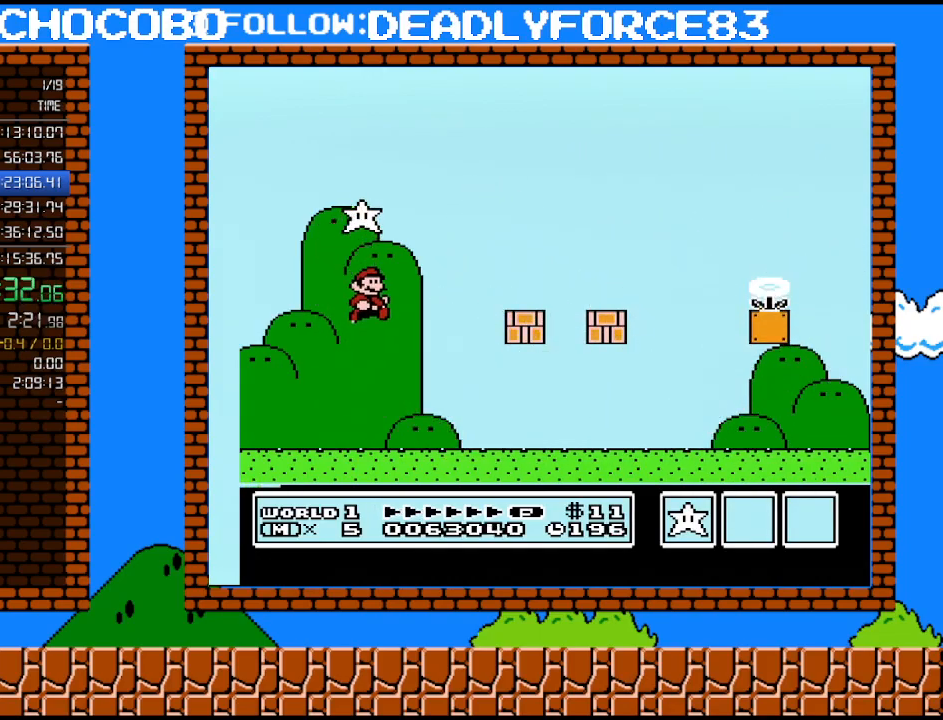
{"buttons": ["A", "B", "DPAD_LEFT"], "events": [[450, "A", "down"], [450, "DPAD_UP", "down"], [483, "DPAD_LEFT", "down"], [483, "DPAD_RIGHT", "up"], [483, "DPAD_UP", "up"]]}
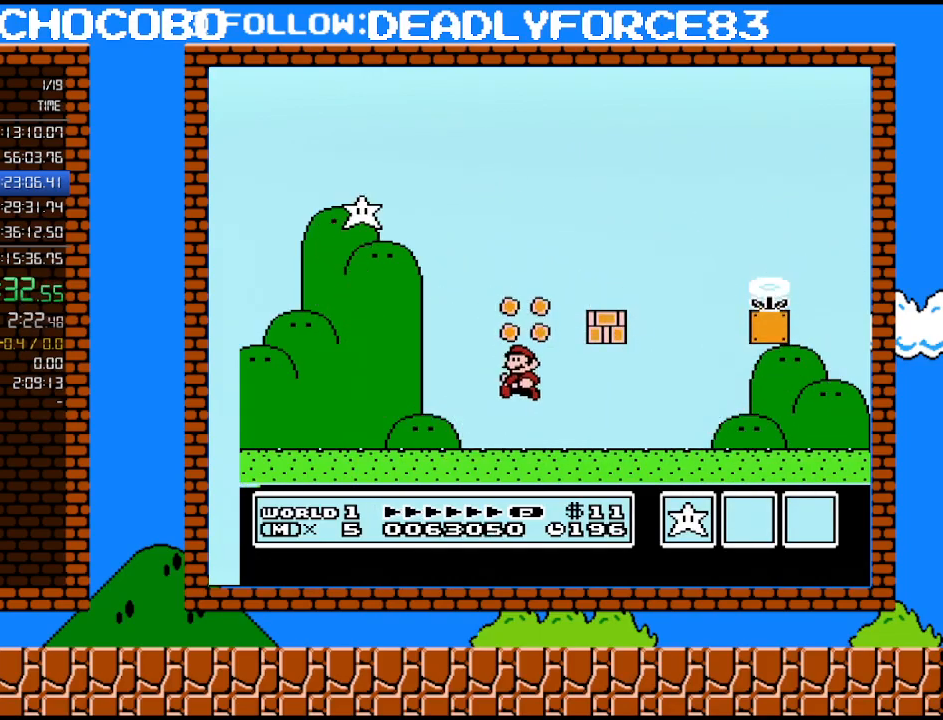
{"buttons": ["B"], "events": [[100, "A", "up"], [133, "DPAD_LEFT", "up"], [283, "A", "down"], [467, "A", "up"]]}
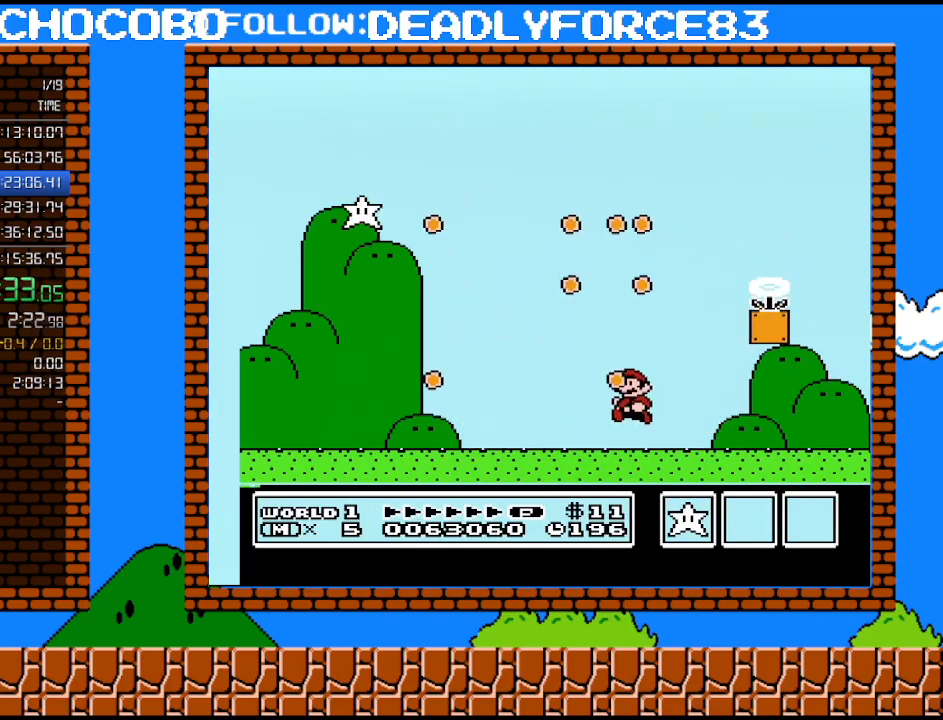
{"buttons": ["B"], "events": []}
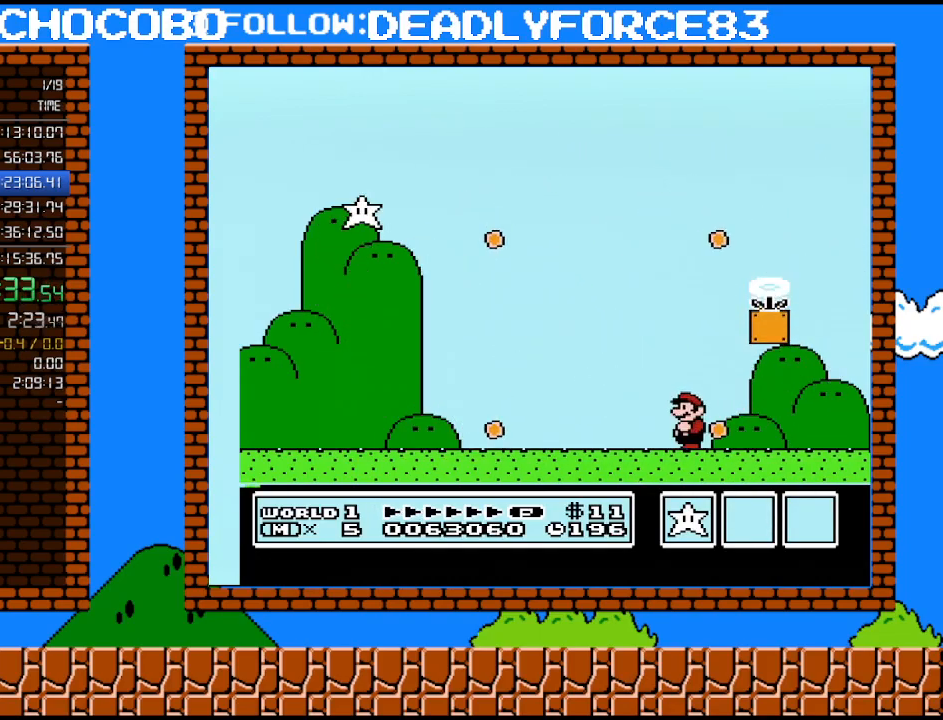
{"buttons": ["B"], "events": []}
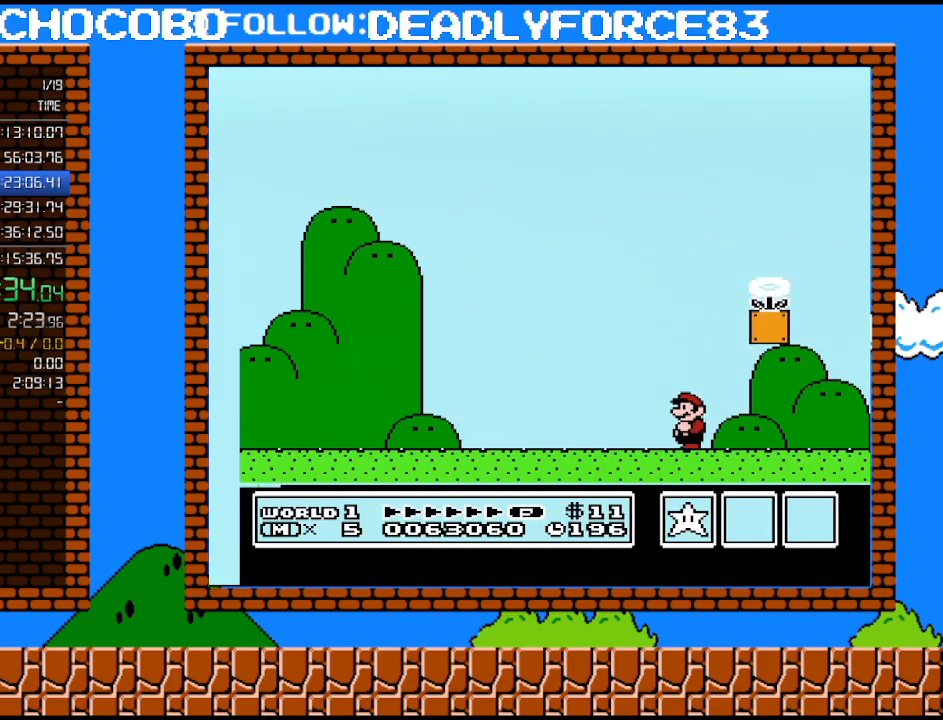
{"buttons": ["B"], "events": []}
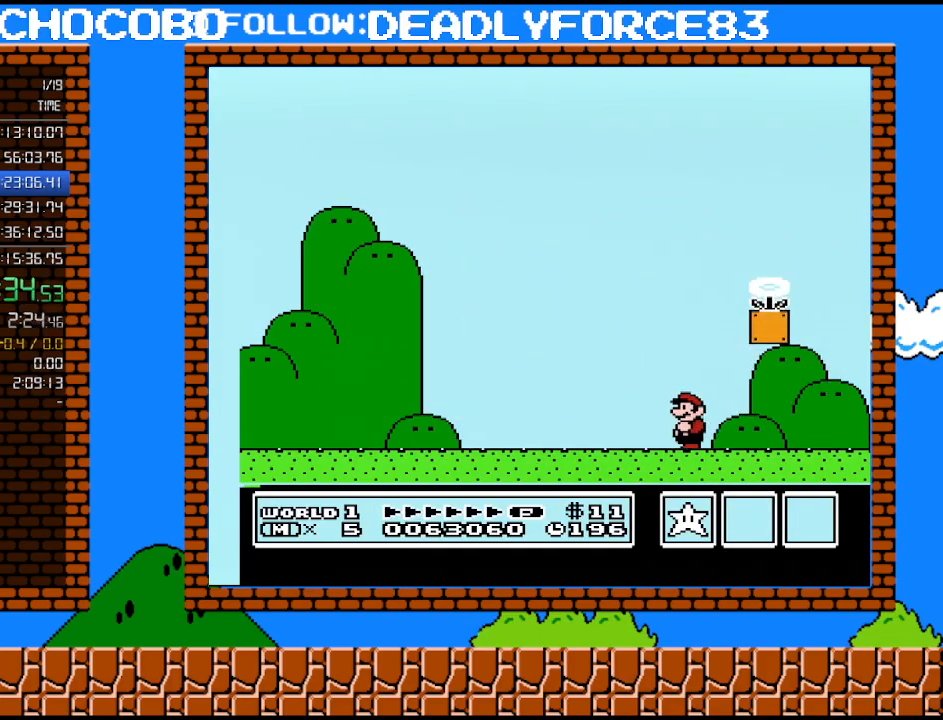
{"buttons": ["B", "DPAD_RIGHT"], "events": [[483, "DPAD_RIGHT", "down"]]}
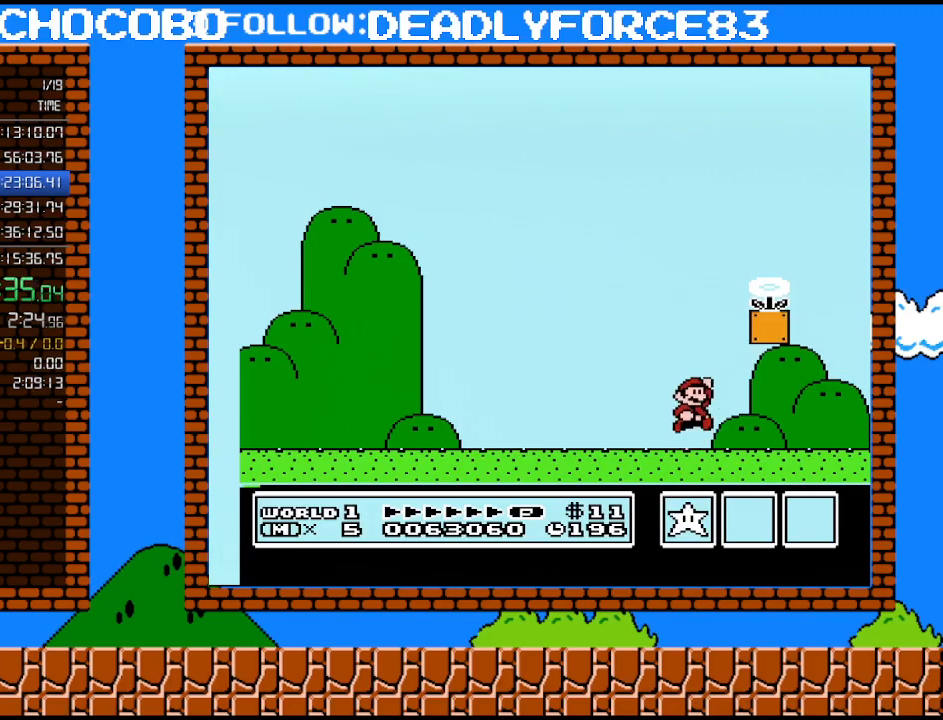
{"buttons": ["A", "B", "DPAD_RIGHT"], "events": [[33, "A", "down"]]}
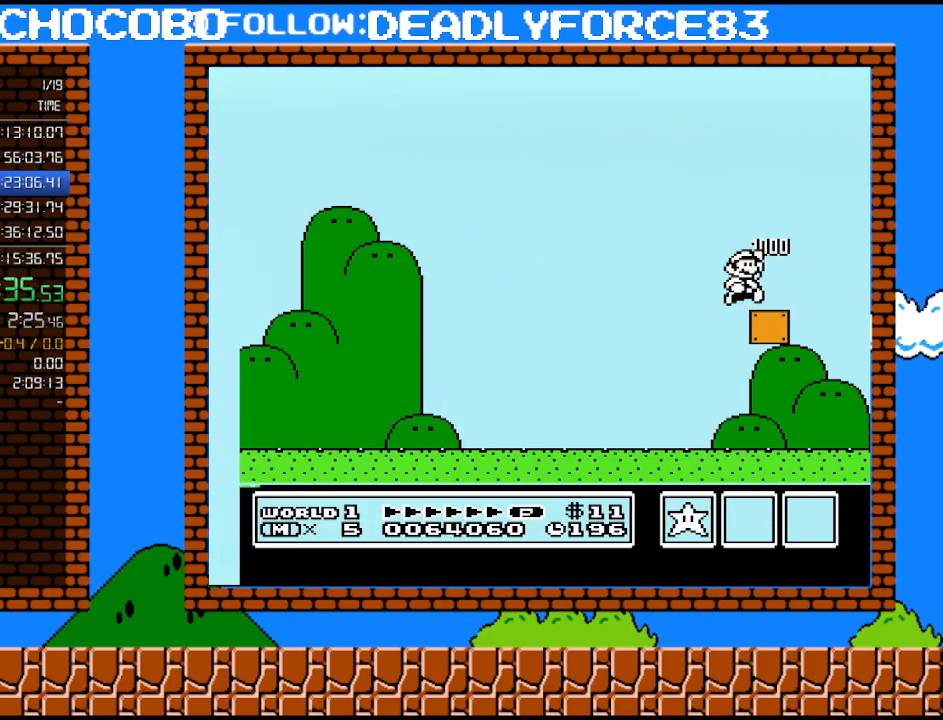
{"buttons": ["A", "B"], "events": [[100, "DPAD_RIGHT", "up"]]}
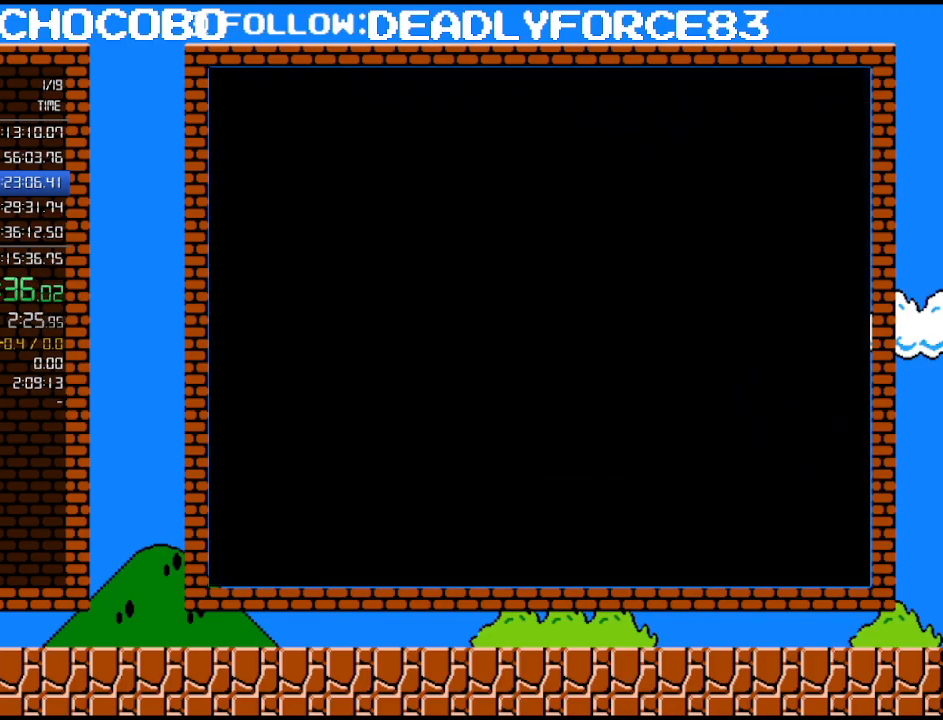
{"buttons": [], "events": [[100, "A", "up"], [100, "B", "up"]]}
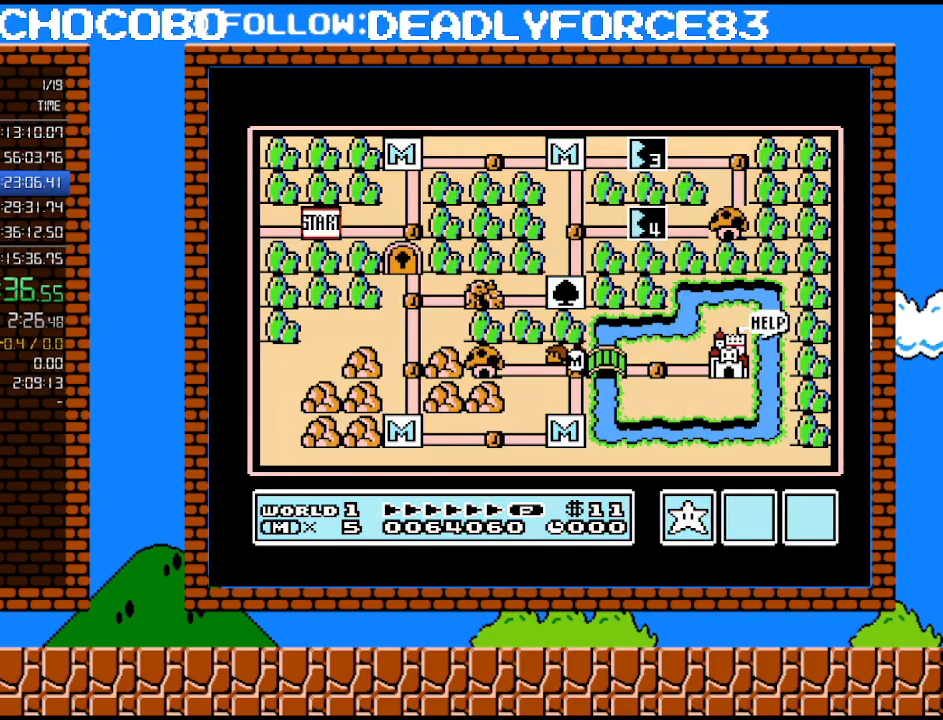
{"buttons": [], "events": []}
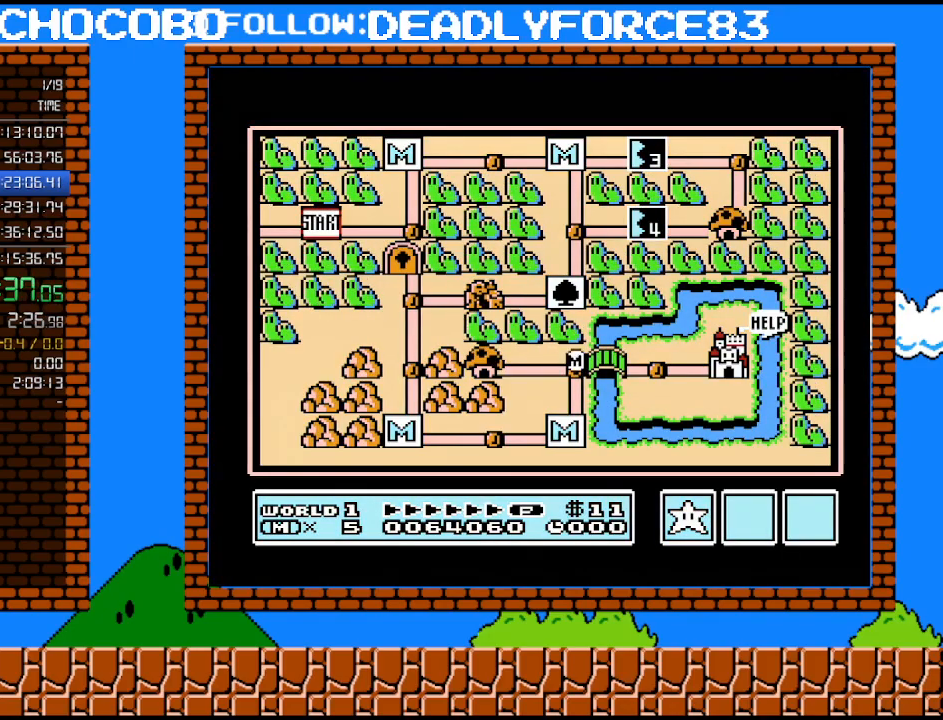
{"buttons": ["DPAD_RIGHT"], "events": [[17, "DPAD_RIGHT", "down"]]}